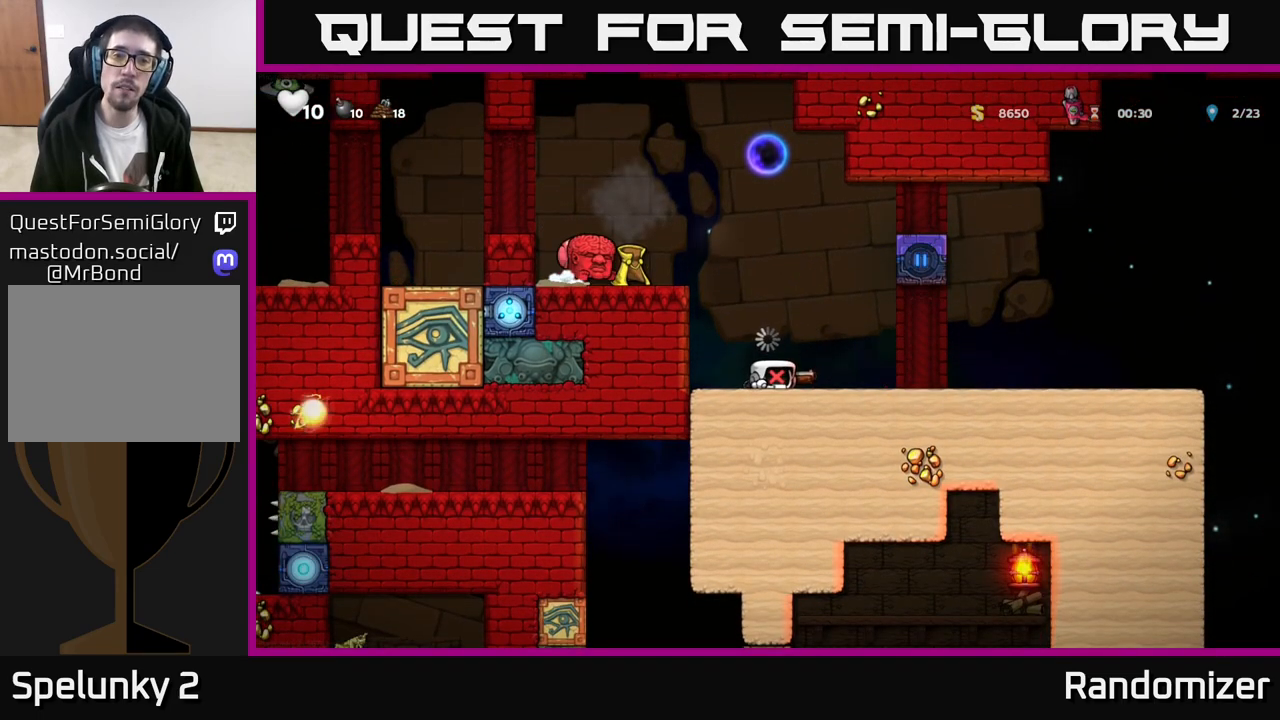
Gameplay with a controller (Xbox layout); each line is a JSON object with the inputs held at the frame after it. "events" lists button and stick changes between this image and that frame as [ms after this image, input, new state], when the widget could be followed in between. Not read: right_stick.
{"buttons": [], "left_stick": "center", "events": []}
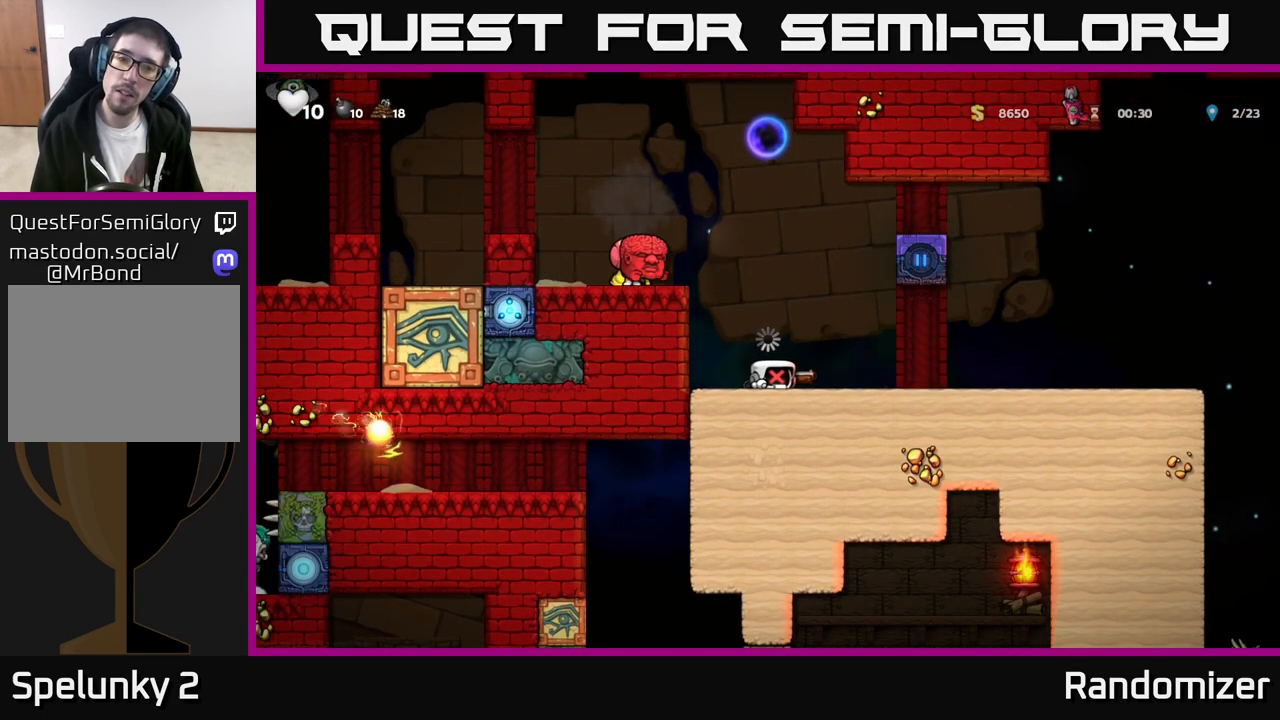
{"buttons": [], "left_stick": "center", "events": []}
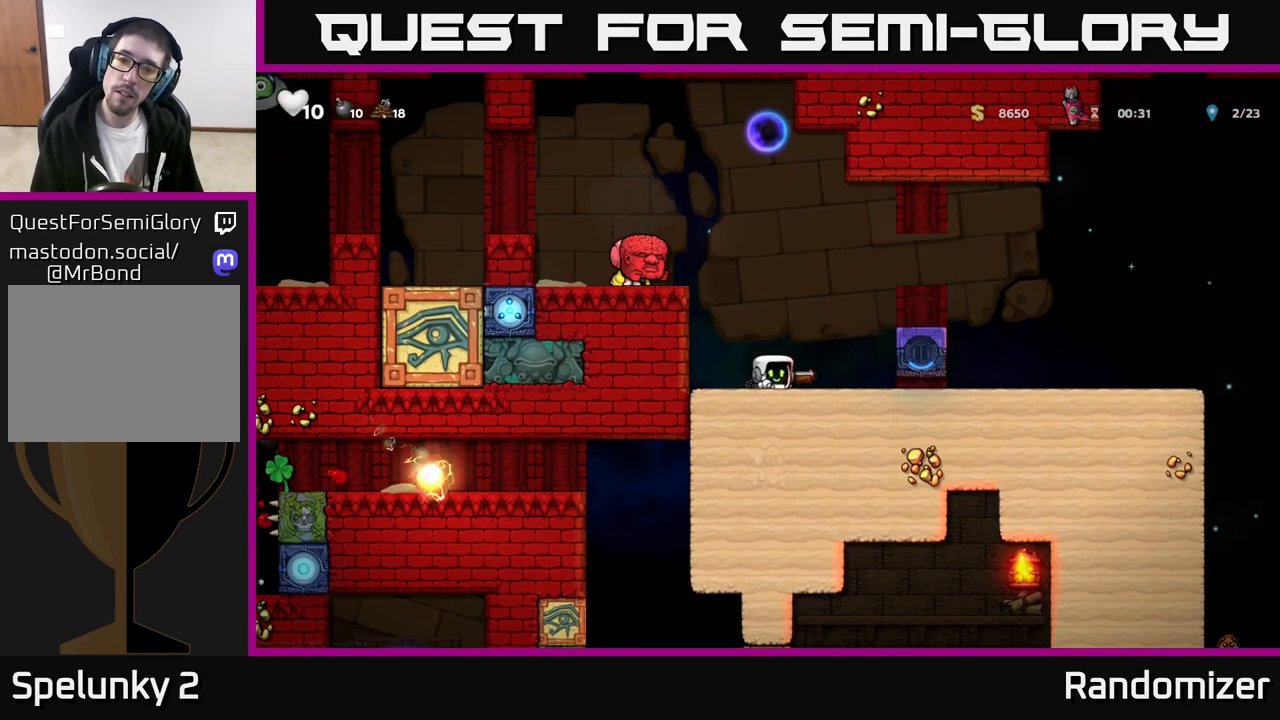
{"buttons": ["A"], "left_stick": "left", "events": [[300, "left_stick", "left"], [400, "A", "down"]]}
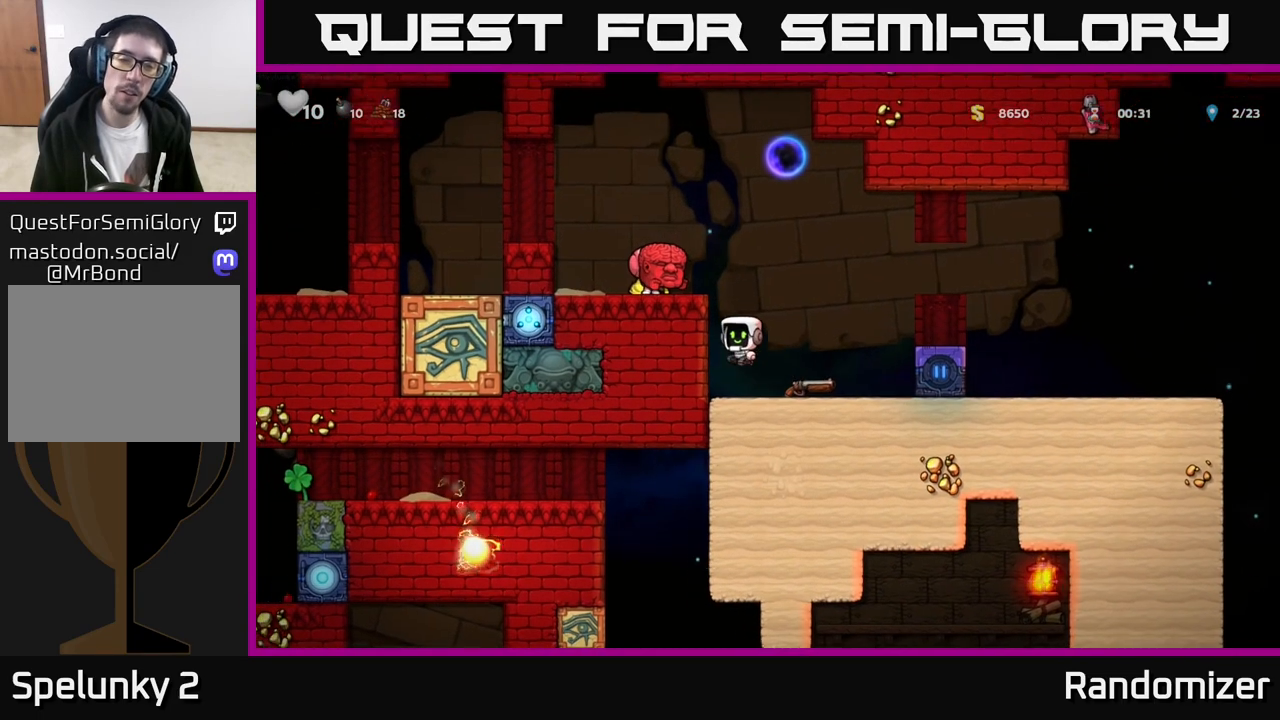
{"buttons": [], "left_stick": "center", "events": [[67, "A", "up"], [167, "left_stick", "center"], [267, "A", "down"], [283, "left_stick", "left"], [333, "A", "up"], [500, "left_stick", "center"]]}
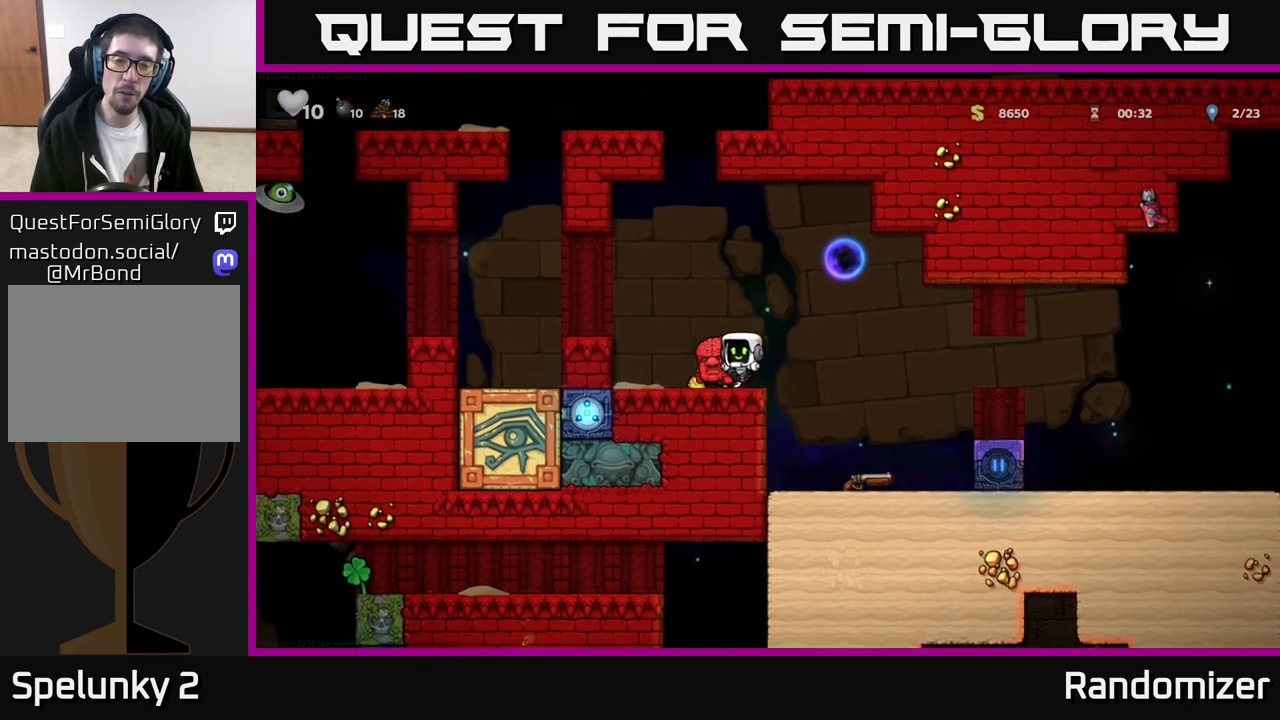
{"buttons": [], "left_stick": "down", "events": [[167, "left_stick", "down"]]}
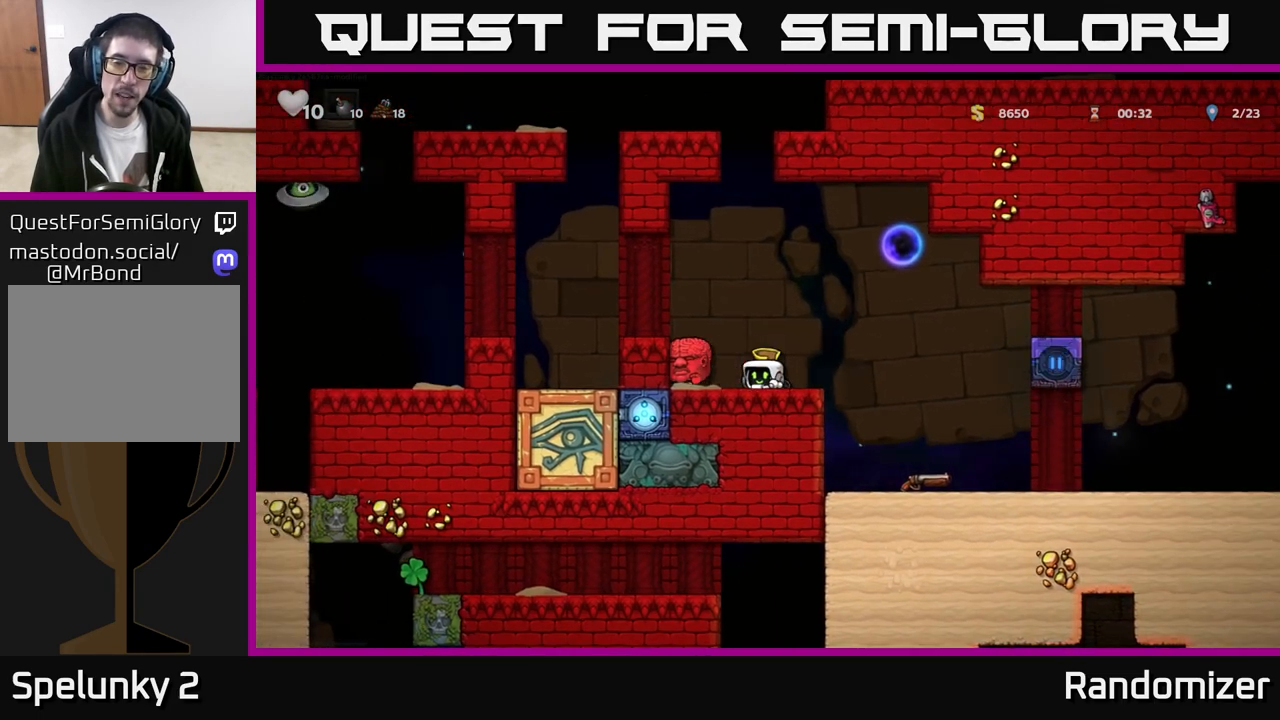
{"buttons": ["A"], "left_stick": "center", "events": [[17, "X", "down"], [117, "X", "up"], [233, "left_stick", "right"], [283, "A", "down"], [333, "left_stick", "center"]]}
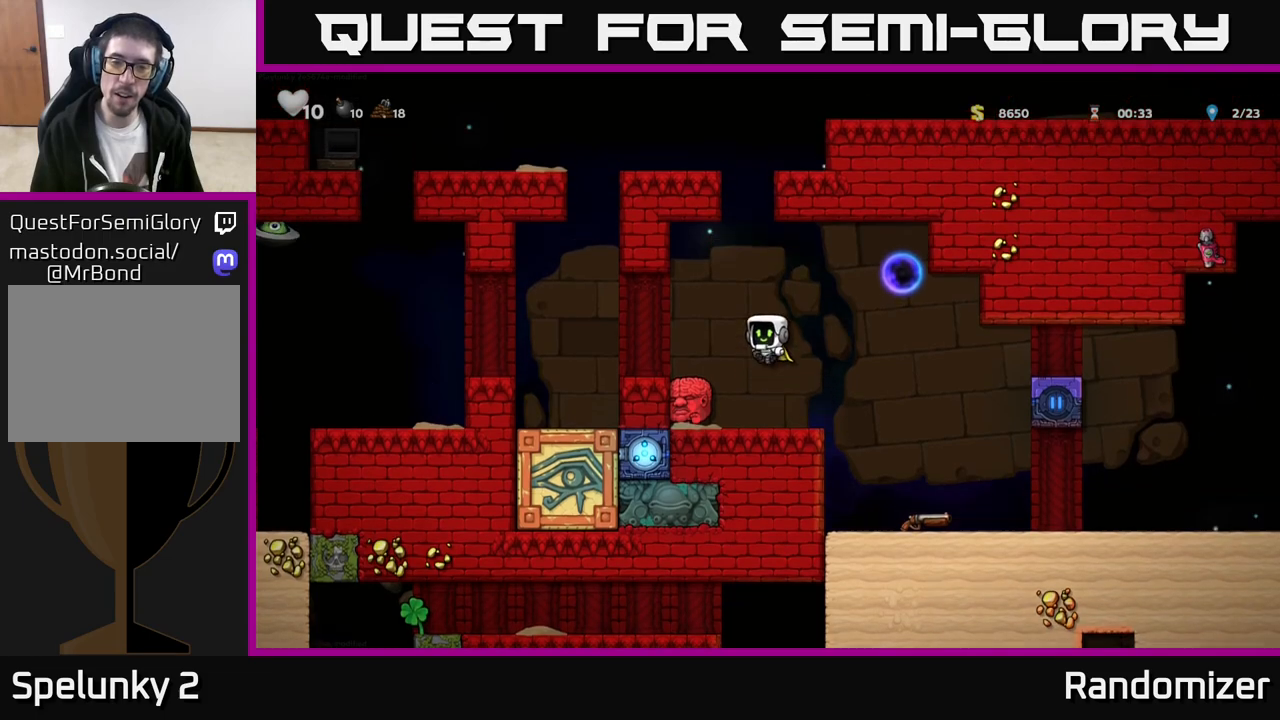
{"buttons": [], "left_stick": "center", "events": [[83, "left_stick", "left"], [233, "A", "up"], [383, "left_stick", "center"]]}
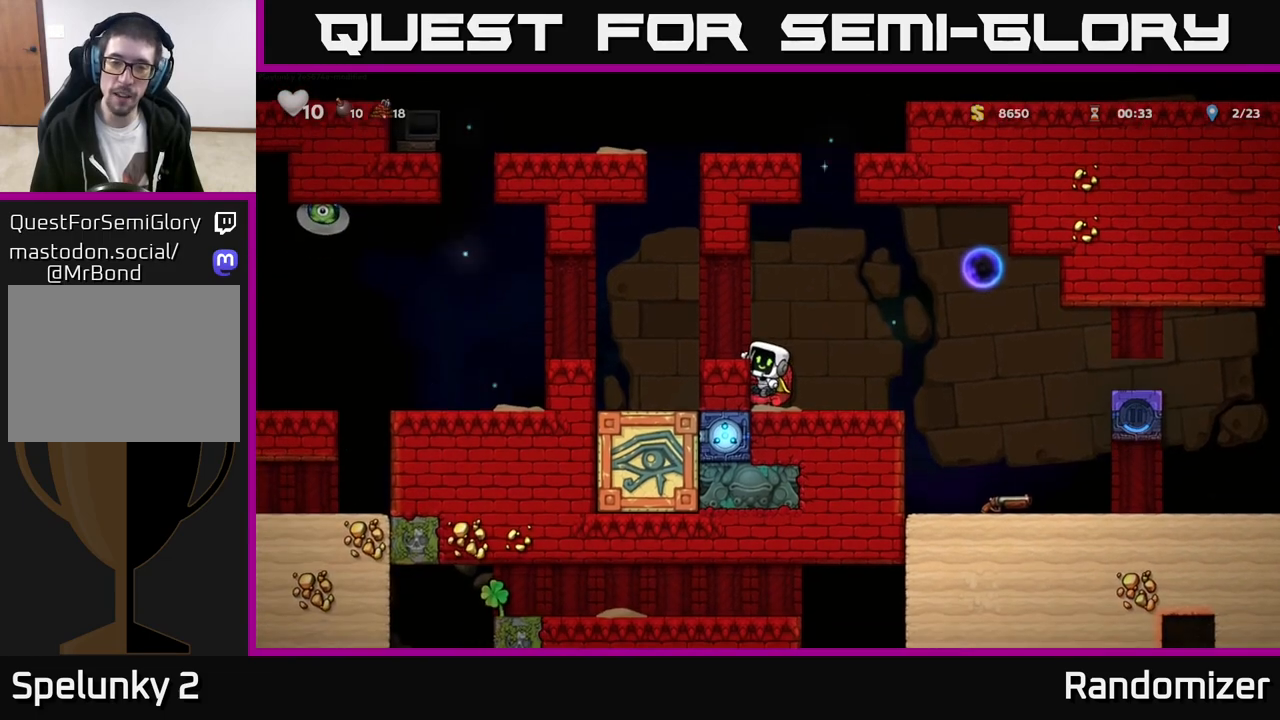
{"buttons": [], "left_stick": "center", "events": [[167, "A", "down"], [250, "left_stick", "left"], [283, "A", "up"], [383, "left_stick", "center"]]}
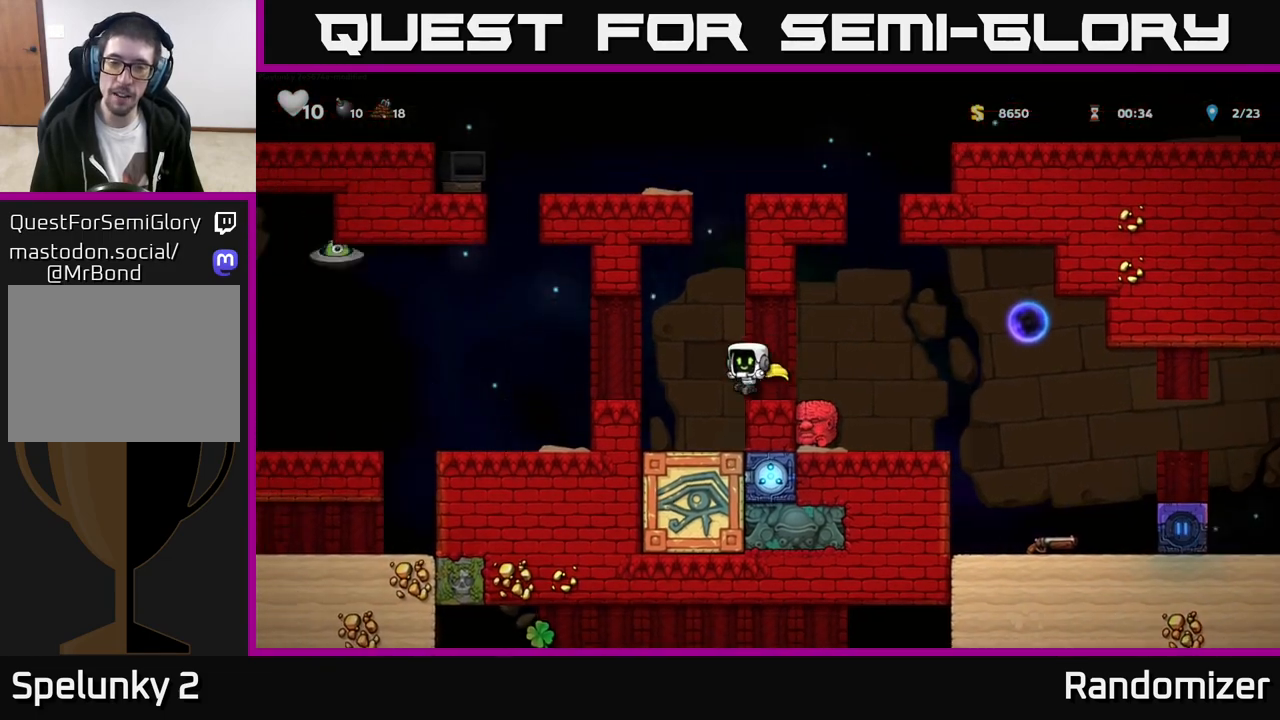
{"buttons": ["A"], "left_stick": "right", "events": [[33, "left_stick", "right"], [200, "A", "down"], [367, "X", "down"], [500, "X", "up"]]}
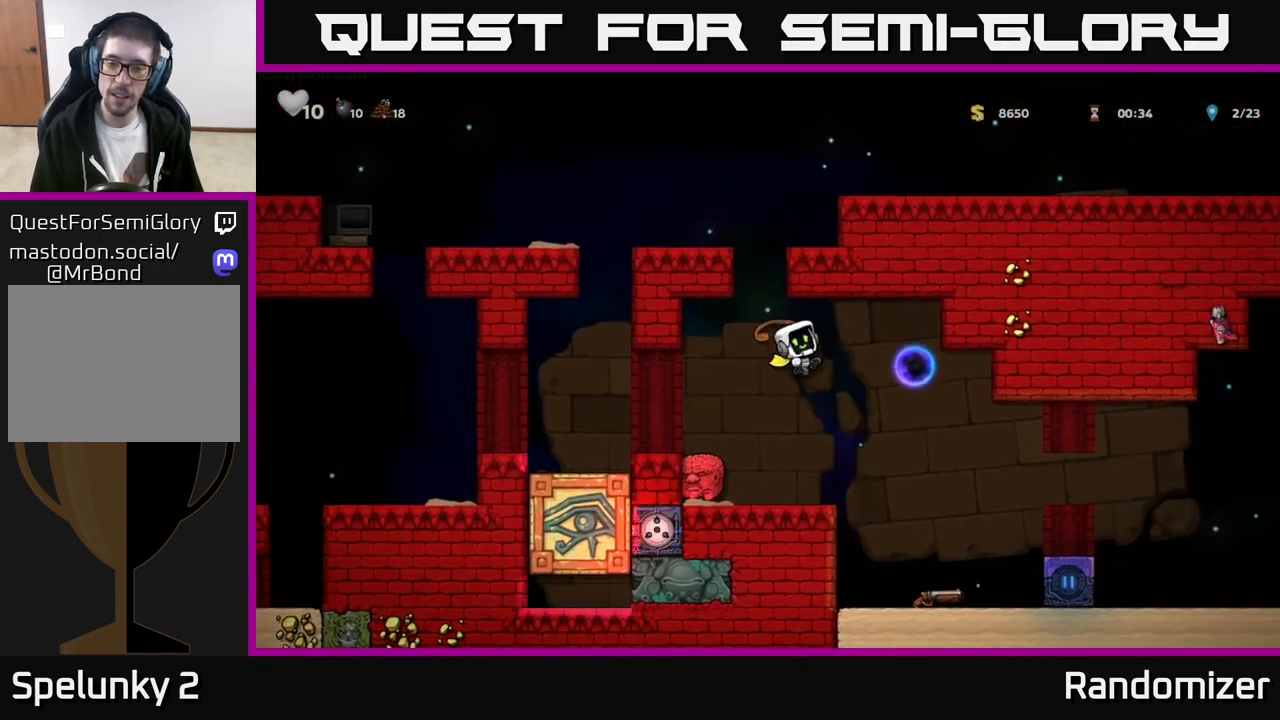
{"buttons": [], "left_stick": "right", "events": [[17, "A", "up"], [67, "left_stick", "left"], [217, "left_stick", "center"], [417, "left_stick", "right"]]}
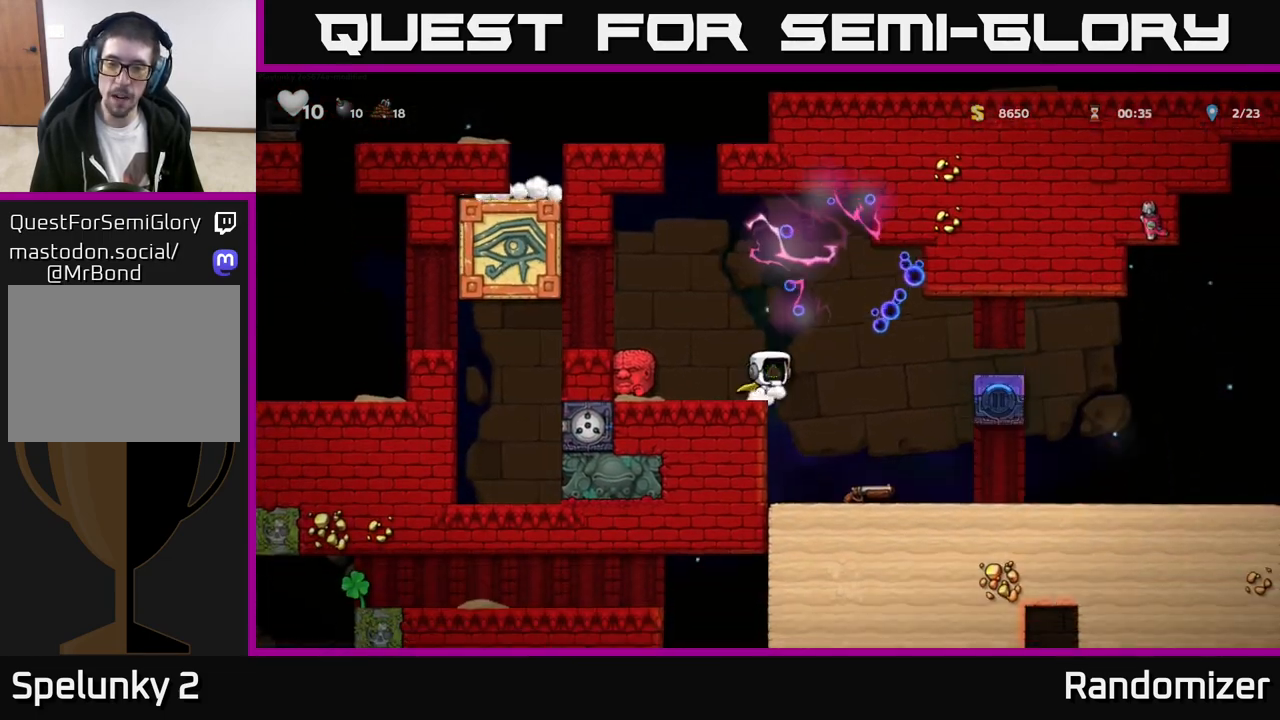
{"buttons": ["X"], "left_stick": "down", "events": [[167, "left_stick", "center"], [367, "left_stick", "down"], [483, "X", "down"]]}
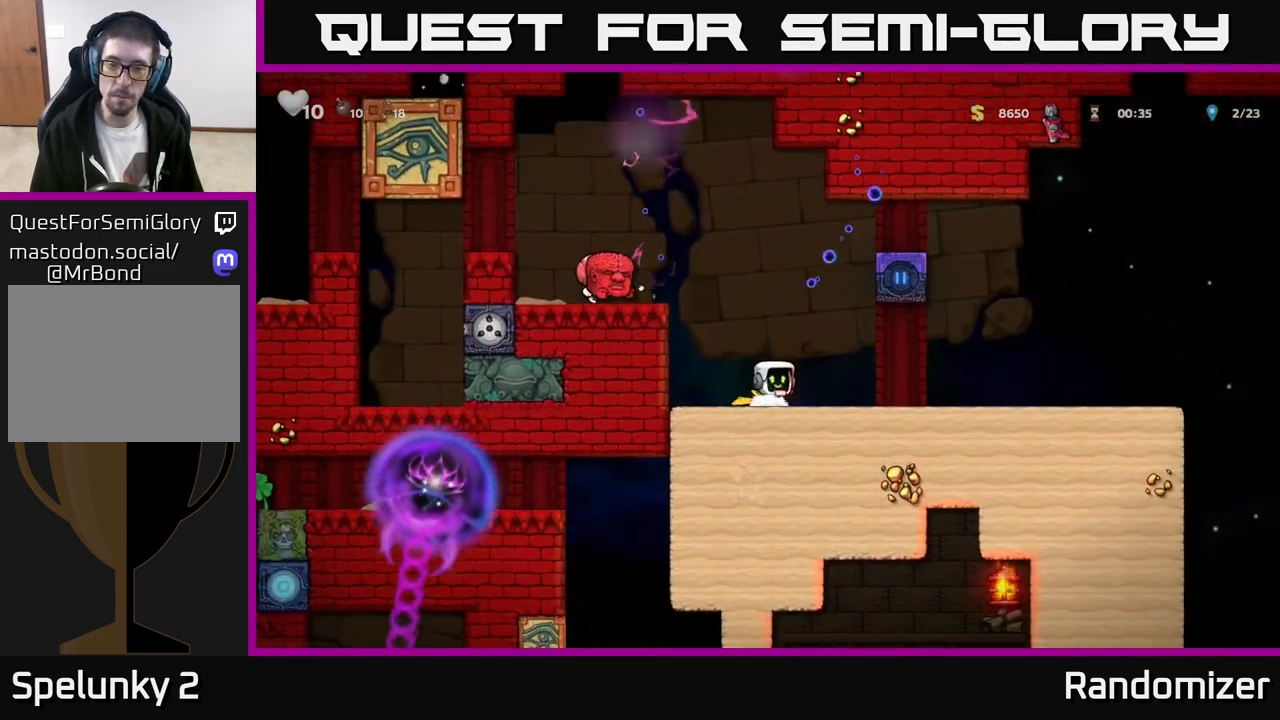
{"buttons": [], "left_stick": "right", "events": [[83, "X", "up"], [100, "left_stick", "right"]]}
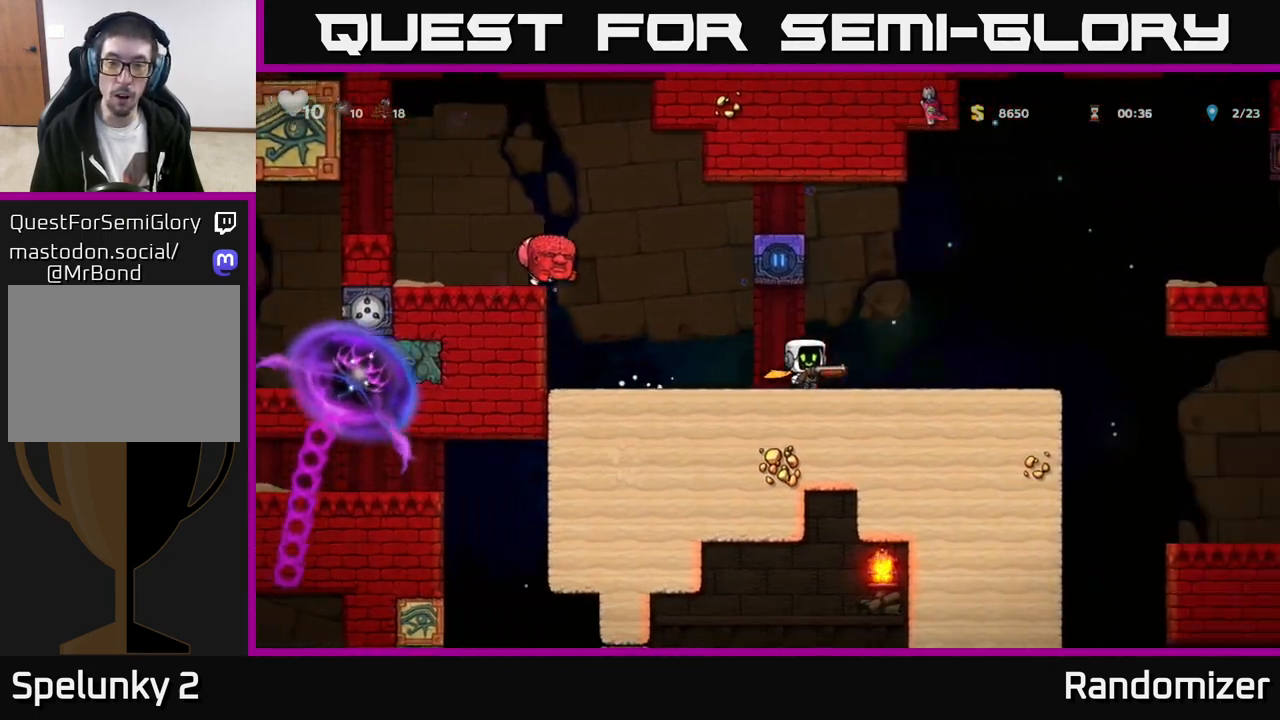
{"buttons": [], "left_stick": "right", "events": []}
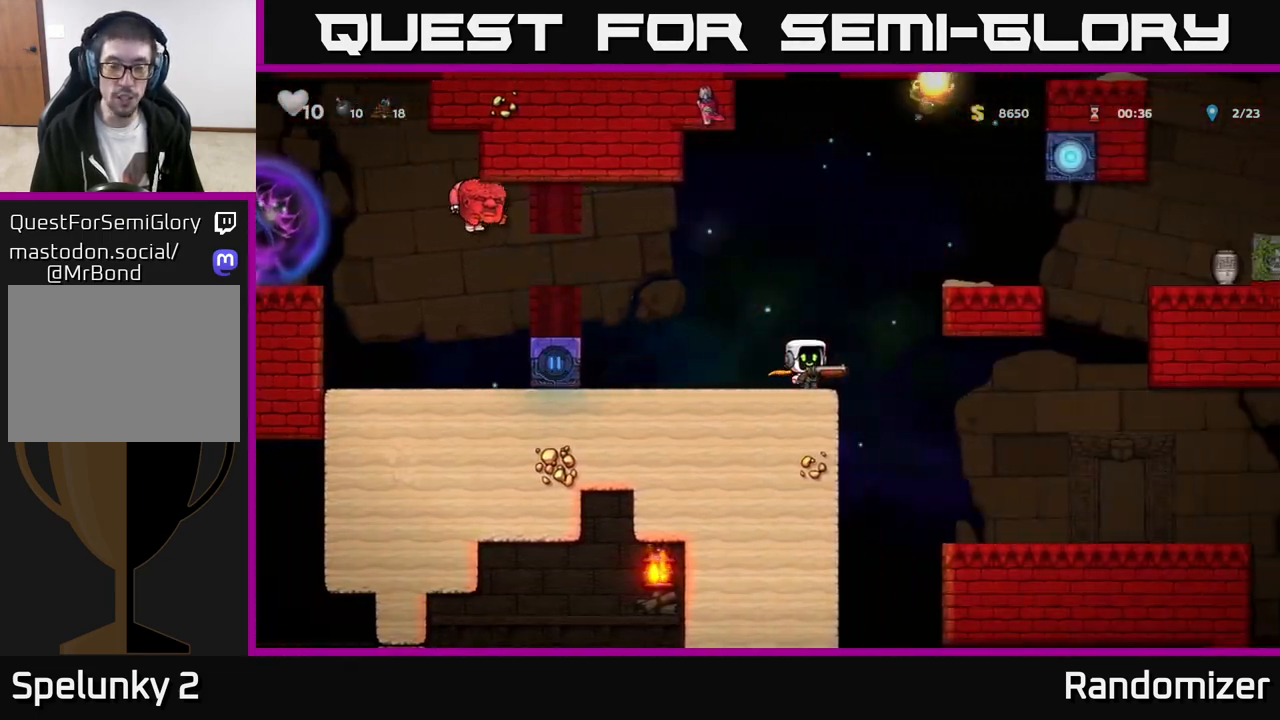
{"buttons": ["A"], "left_stick": "down", "events": [[117, "left_stick", "left"], [333, "left_stick", "center"], [383, "left_stick", "down"], [483, "A", "down"]]}
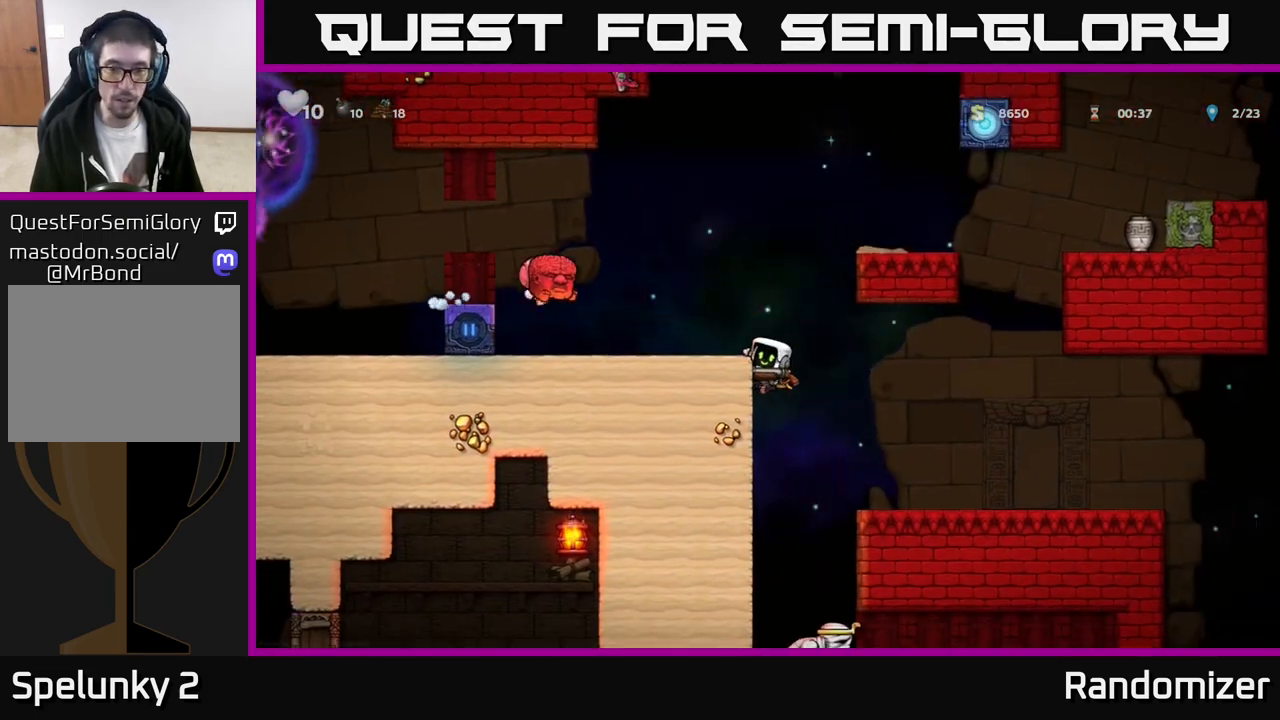
{"buttons": ["A"], "left_stick": "center", "events": [[100, "A", "up"], [117, "left_stick", "center"], [433, "A", "down"]]}
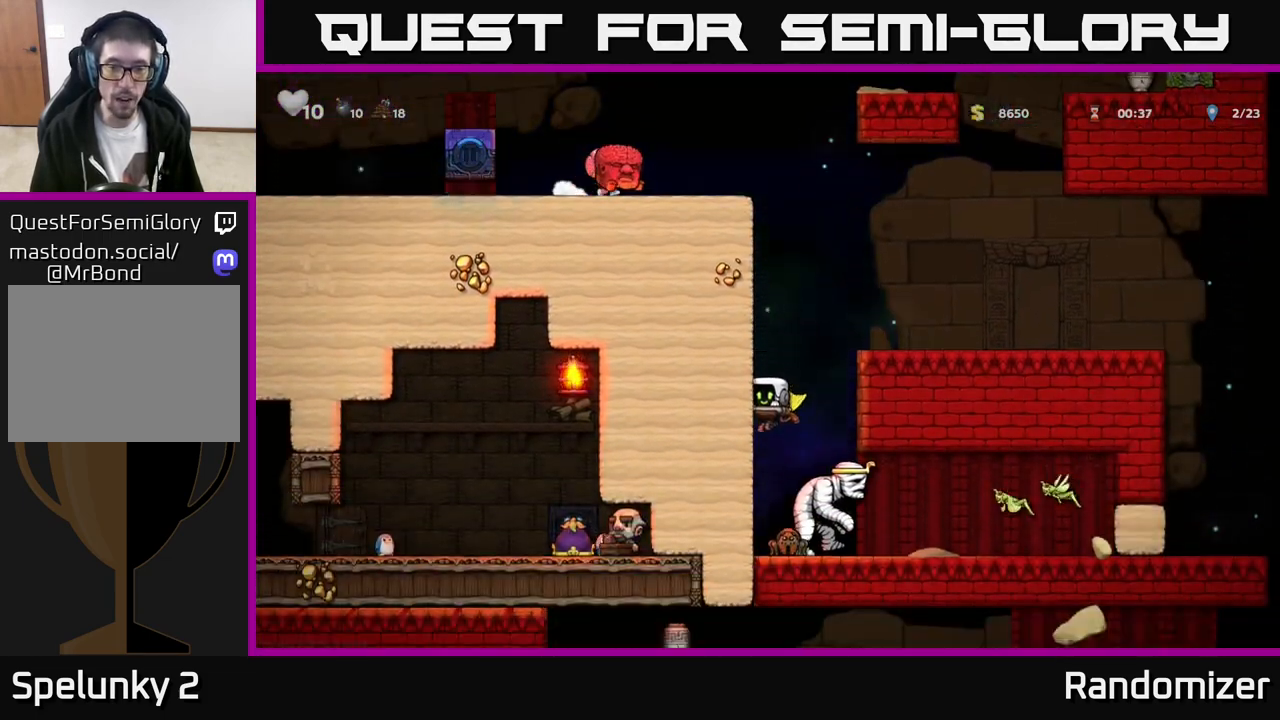
{"buttons": [], "left_stick": "left", "events": [[183, "left_stick", "right"], [350, "A", "up"], [433, "left_stick", "left"]]}
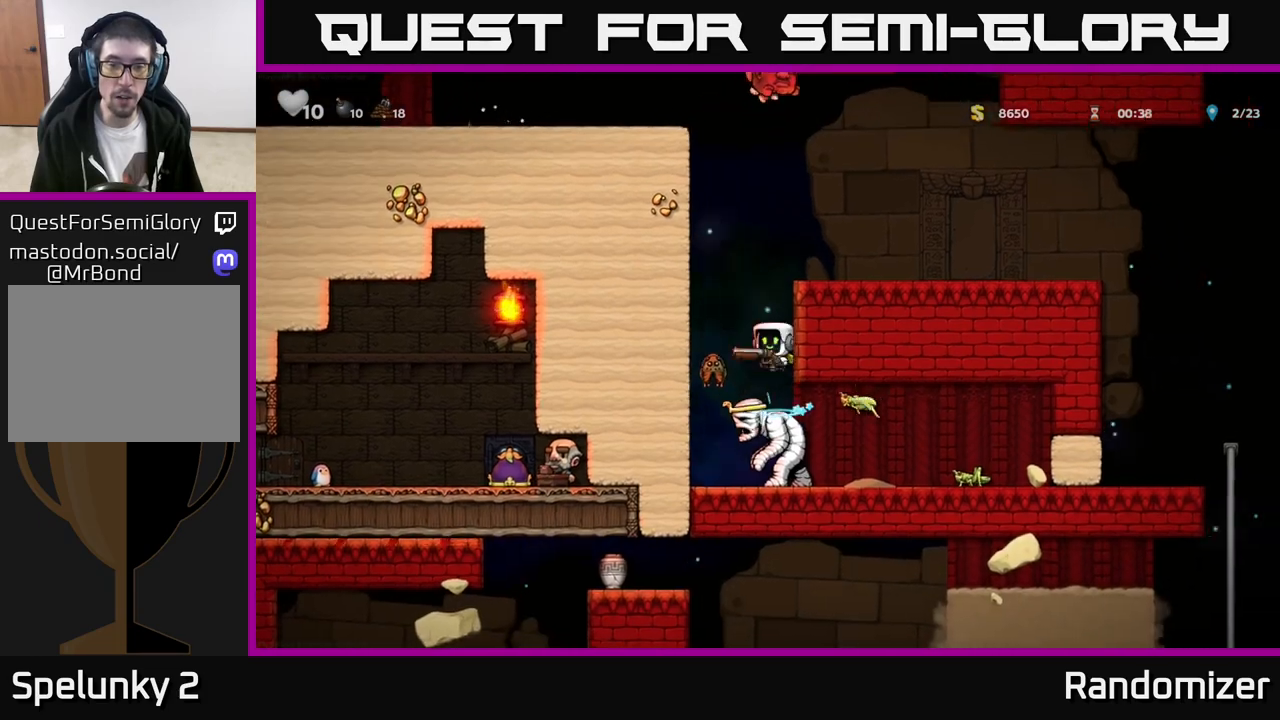
{"buttons": [], "left_stick": "left", "events": [[33, "A", "down"], [83, "left_stick", "center"], [167, "left_stick", "right"], [333, "A", "up"], [433, "left_stick", "left"]]}
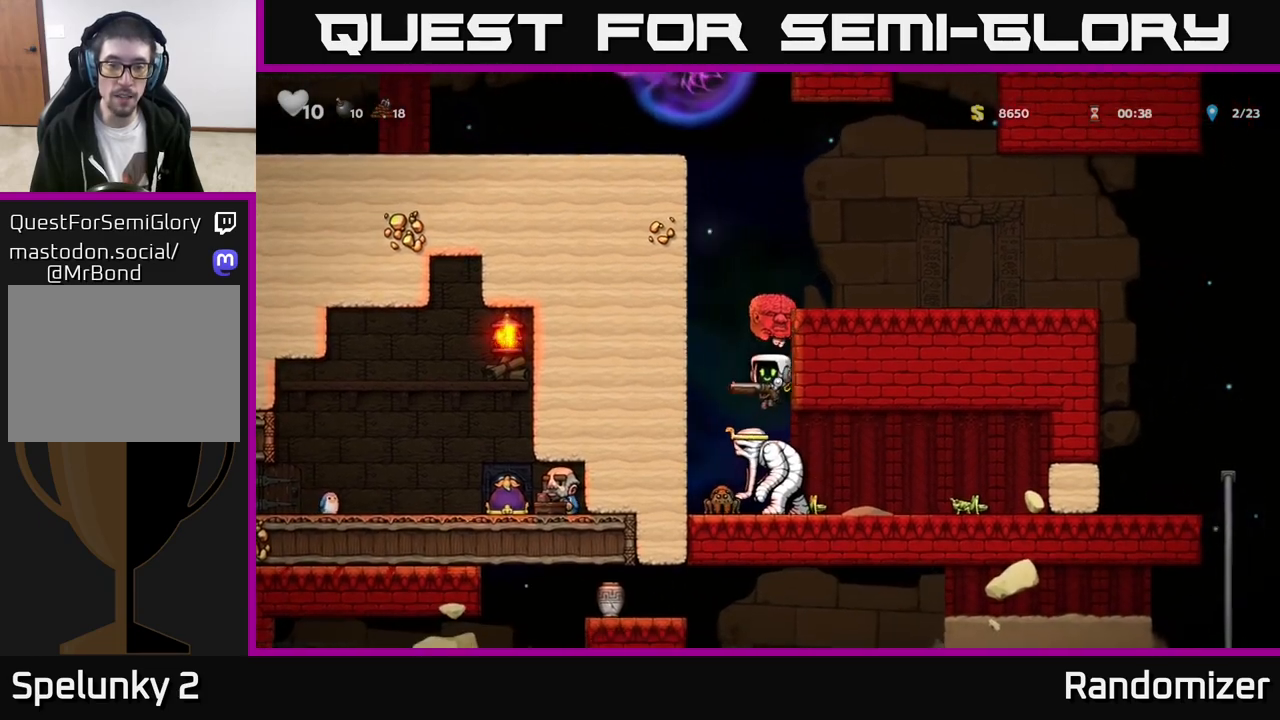
{"buttons": [], "left_stick": "center", "events": [[33, "left_stick", "center"], [333, "left_stick", "right"], [483, "left_stick", "center"]]}
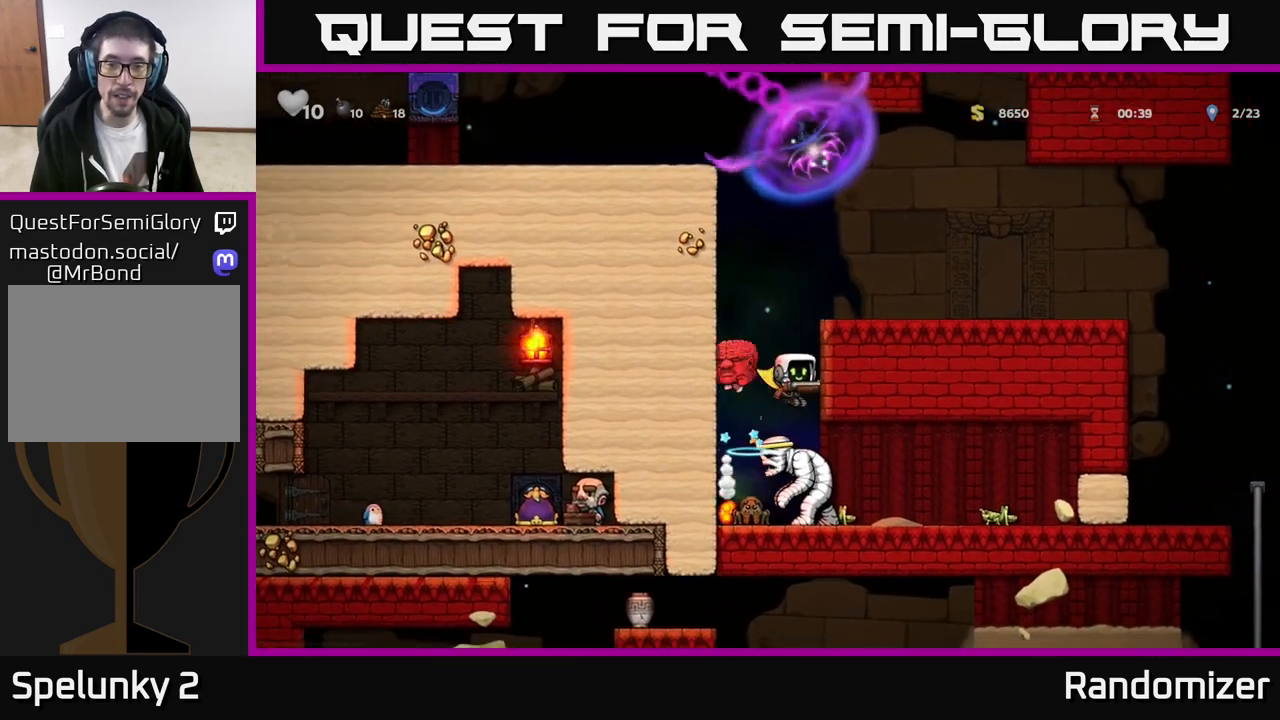
{"buttons": ["A"], "left_stick": "up", "events": [[33, "left_stick", "left"], [233, "left_stick", "center"], [317, "left_stick", "up-left"], [417, "A", "down"], [417, "left_stick", "up"]]}
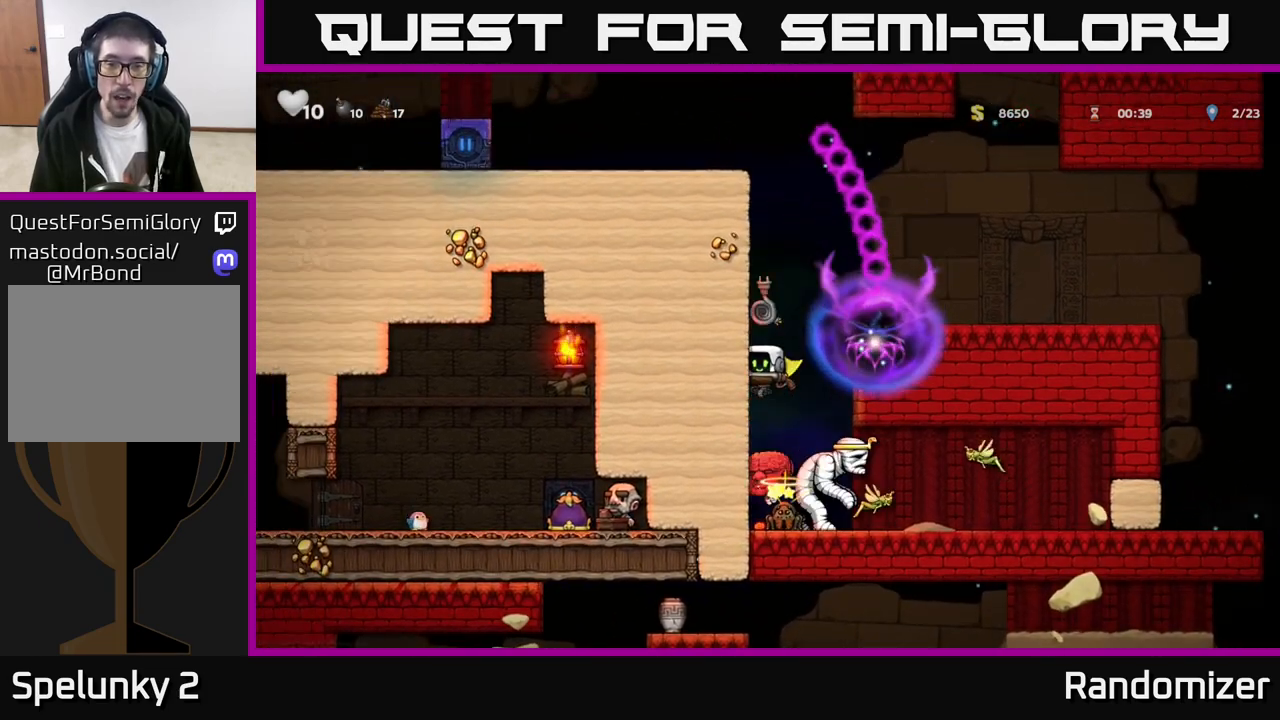
{"buttons": ["A"], "left_stick": "up-right", "events": [[50, "left_stick", "up-left"], [200, "A", "up"], [200, "left_stick", "up"], [217, "A", "down"], [467, "left_stick", "up-right"]]}
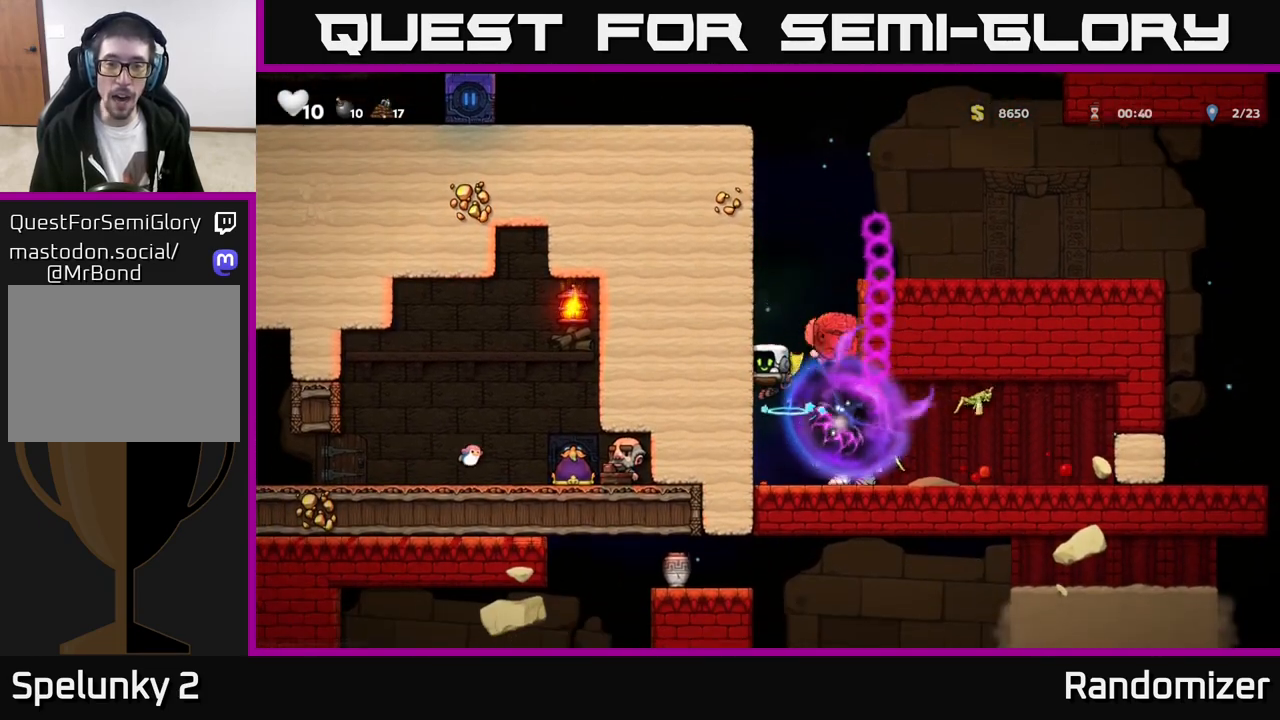
{"buttons": [], "left_stick": "up-right", "events": [[500, "A", "up"]]}
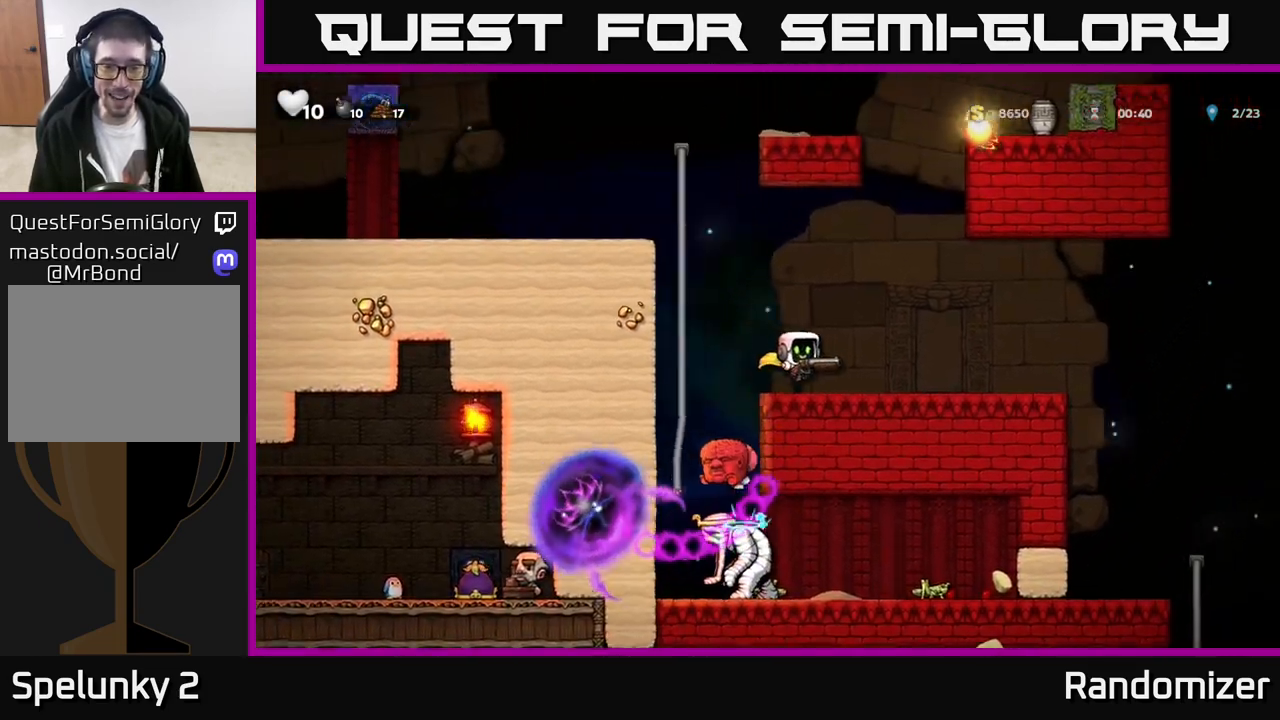
{"buttons": [], "left_stick": "center", "events": [[200, "left_stick", "up-left"], [317, "left_stick", "center"]]}
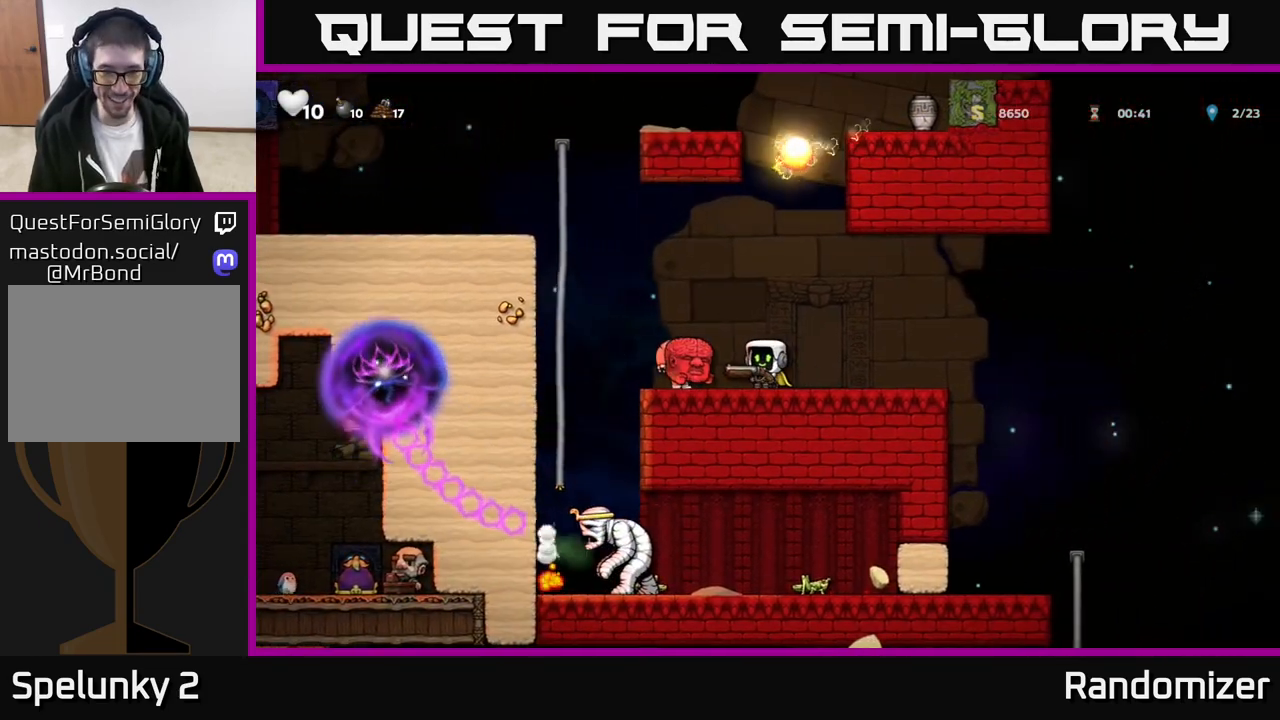
{"buttons": [], "left_stick": "center", "events": [[33, "left_stick", "right"], [267, "left_stick", "center"]]}
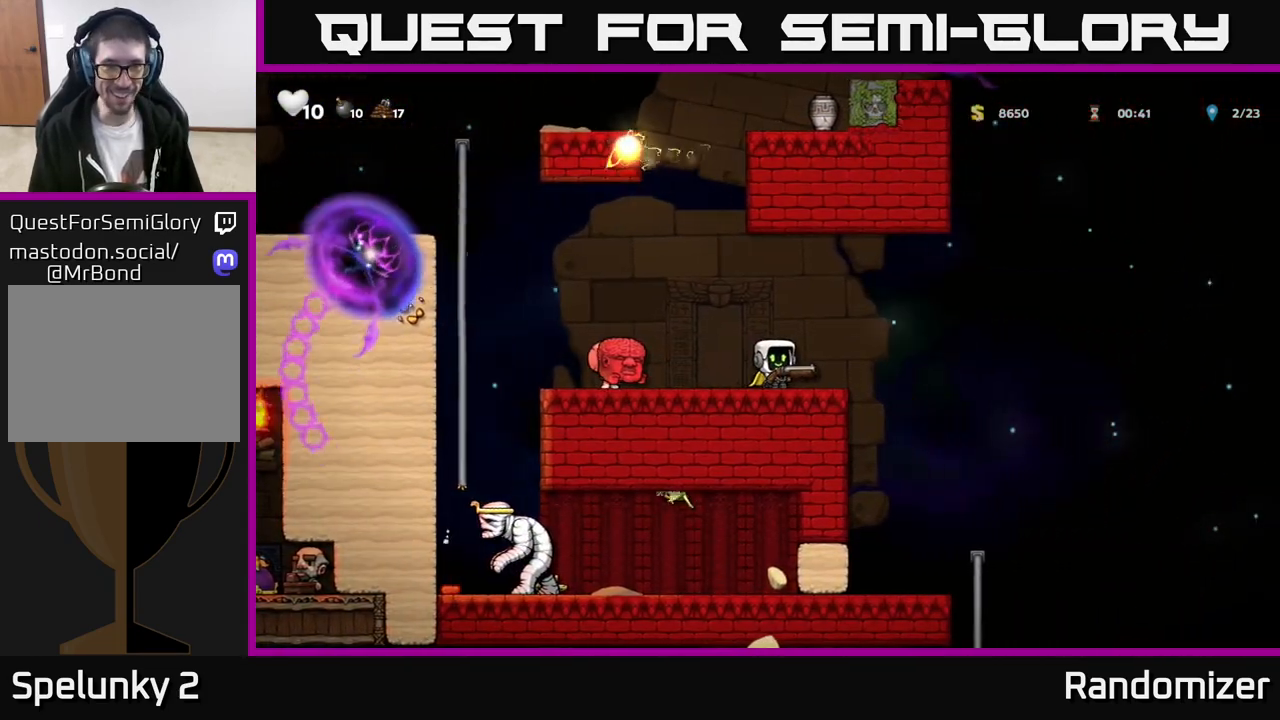
{"buttons": [], "left_stick": "left", "events": [[167, "left_stick", "left"]]}
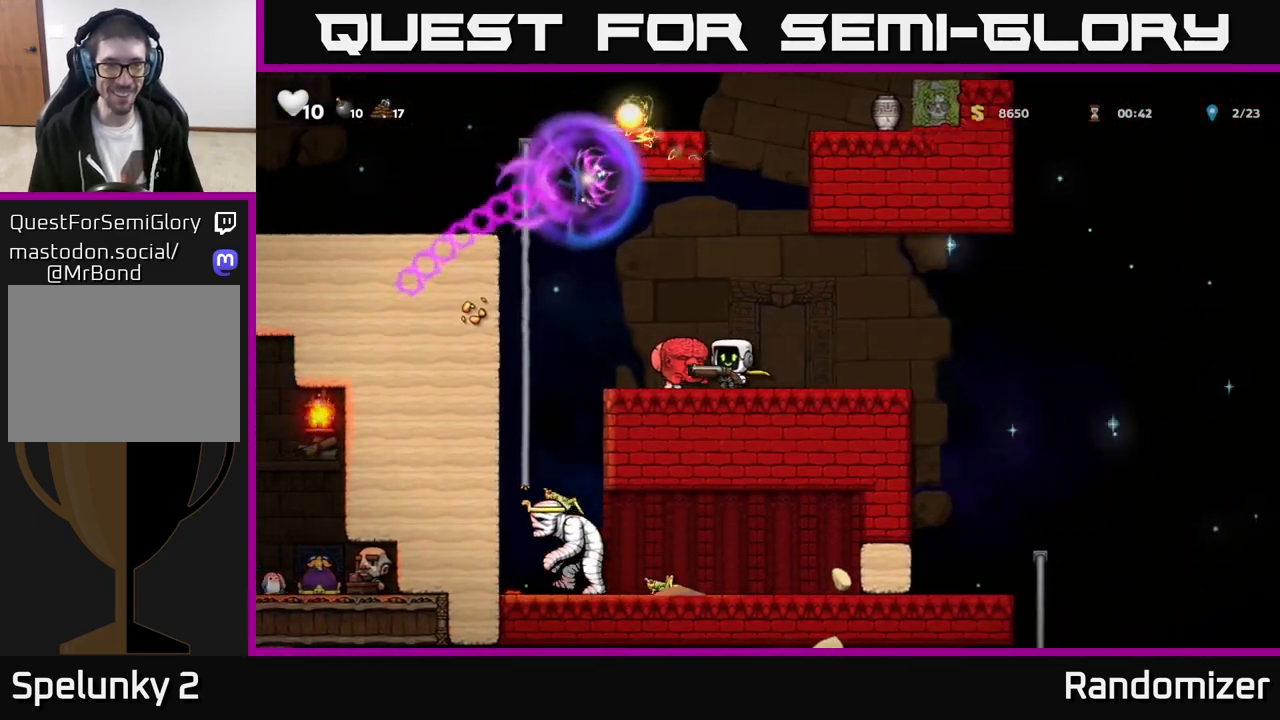
{"buttons": ["A"], "left_stick": "up-left", "events": [[167, "A", "down"], [367, "left_stick", "up-left"], [383, "A", "up"], [483, "A", "down"]]}
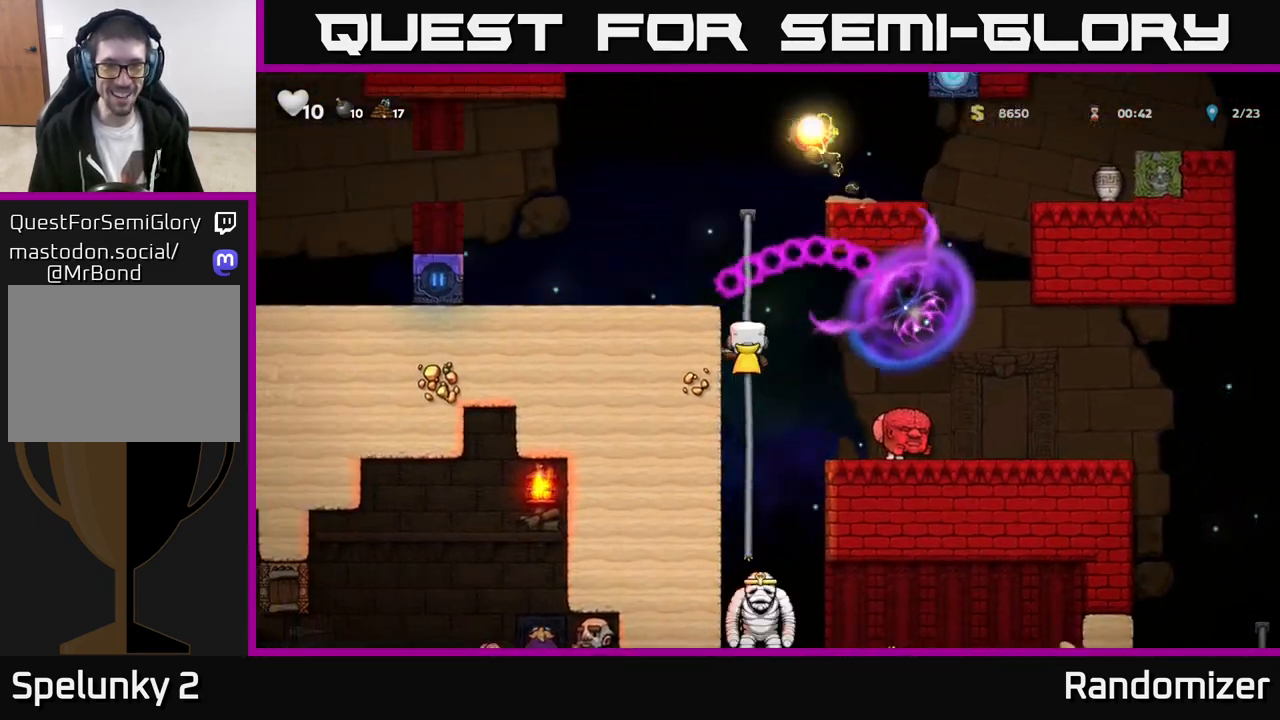
{"buttons": ["A"], "left_stick": "left", "events": [[83, "left_stick", "left"], [200, "A", "up"], [317, "left_stick", "center"], [417, "left_stick", "left"], [483, "A", "down"]]}
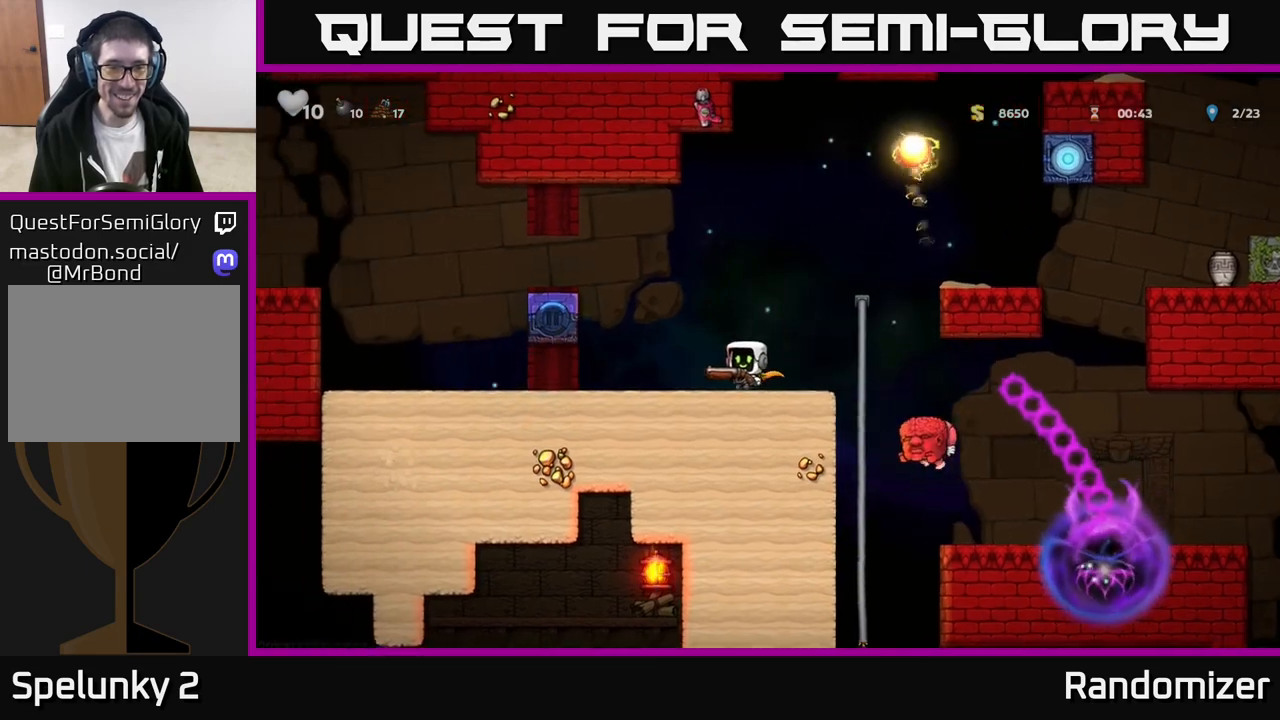
{"buttons": [], "left_stick": "left", "events": [[267, "A", "up"]]}
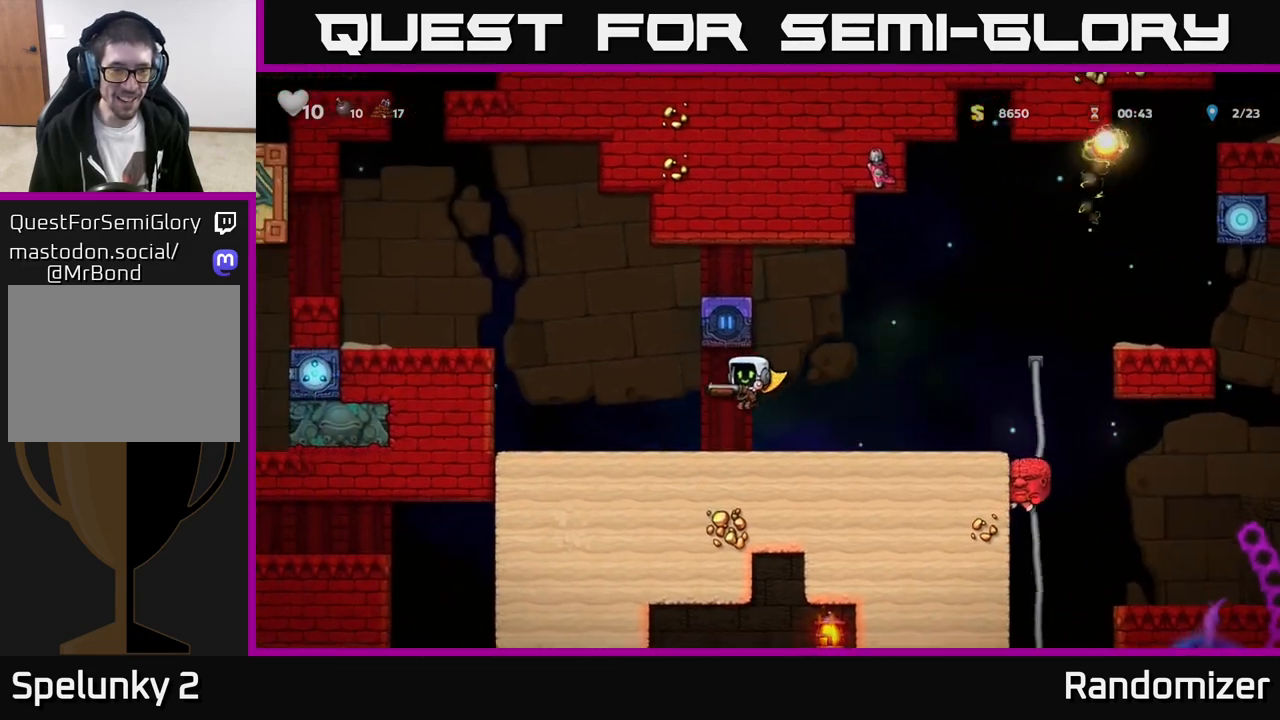
{"buttons": [], "left_stick": "left", "events": [[233, "A", "down"], [417, "A", "up"]]}
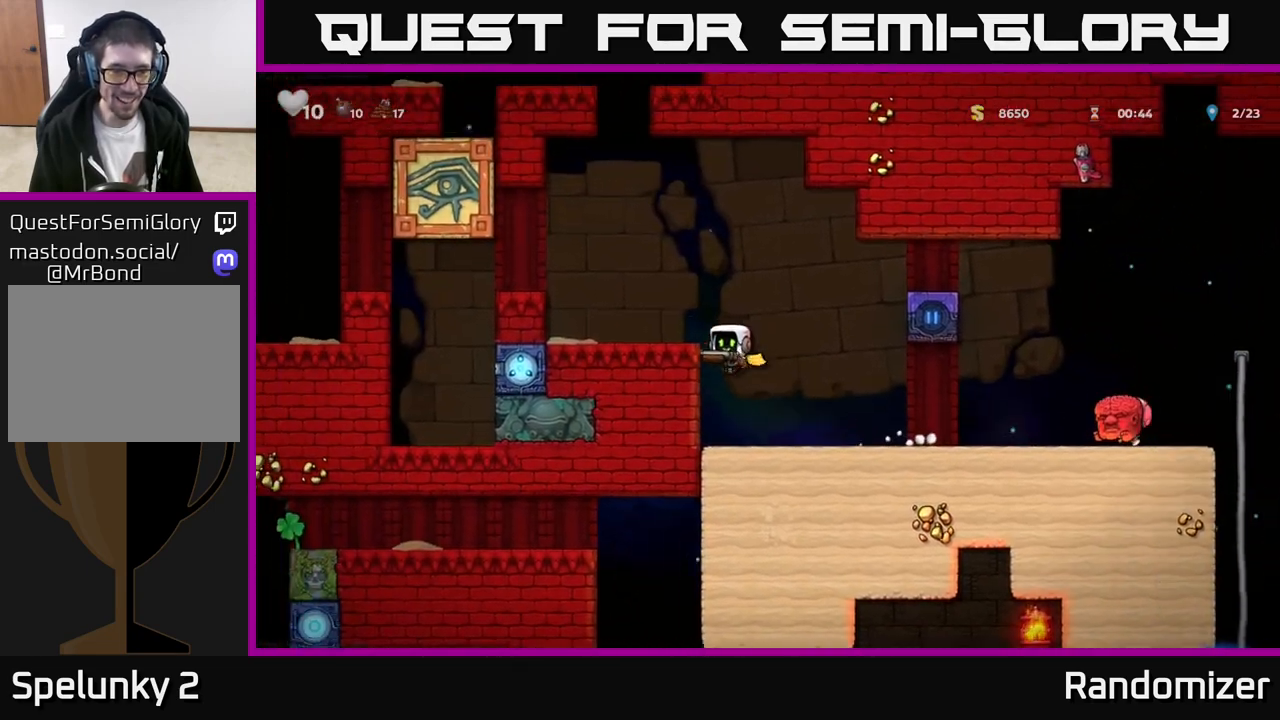
{"buttons": [], "left_stick": "center", "events": [[117, "A", "down"], [250, "A", "up"], [383, "left_stick", "center"]]}
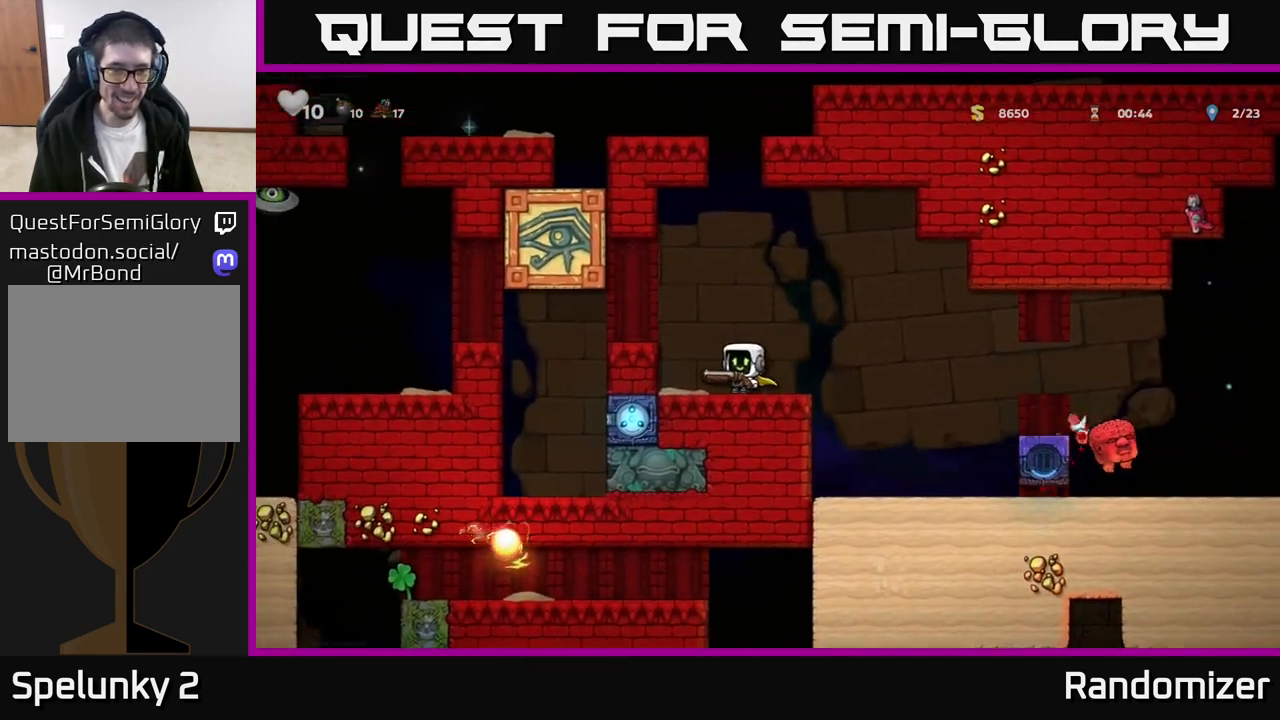
{"buttons": [], "left_stick": "left", "events": [[67, "A", "down"], [67, "left_stick", "left"], [200, "A", "up"], [250, "left_stick", "center"], [483, "left_stick", "left"]]}